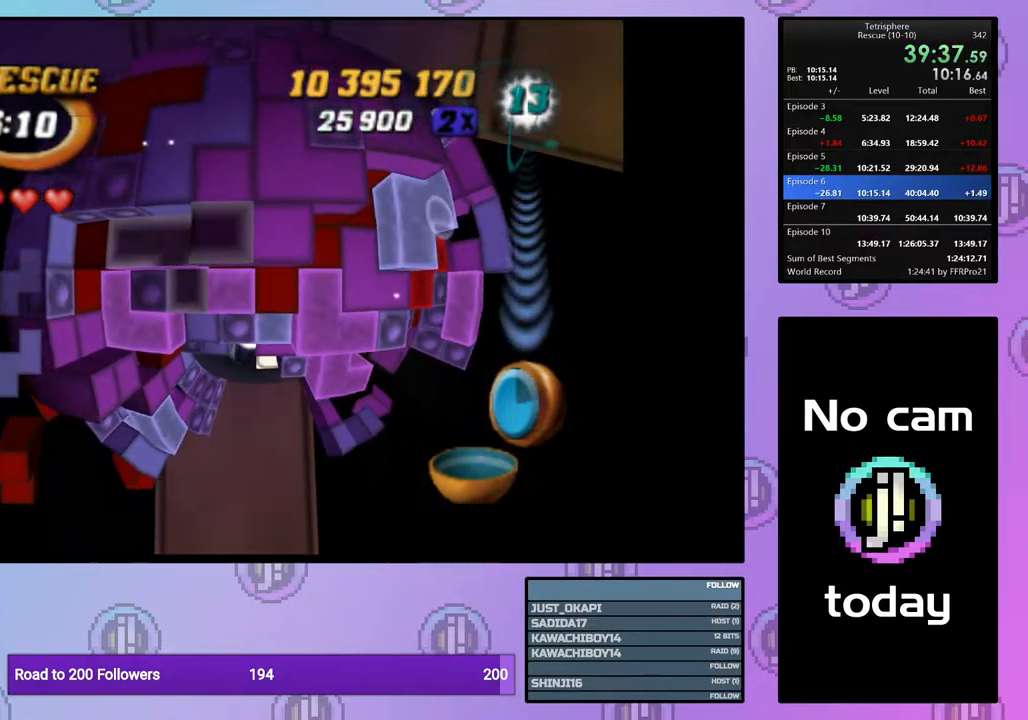
Gameplay with a controller (PlayStation layout); each line is a JSON object with the inputs held at the frame after it. "events" lists button and stick changes between this image and that frame as [ms after this image, input, new state], when the widget could be followed in between. Not read: left_stick.
{"buttons": [], "right_stick": "center", "events": [[17, "DPAD_UP", "down"], [167, "DPAD_UP", "up"], [217, "DPAD_UP", "down"], [333, "DPAD_UP", "up"], [383, "DPAD_UP", "down"], [483, "DPAD_UP", "up"]]}
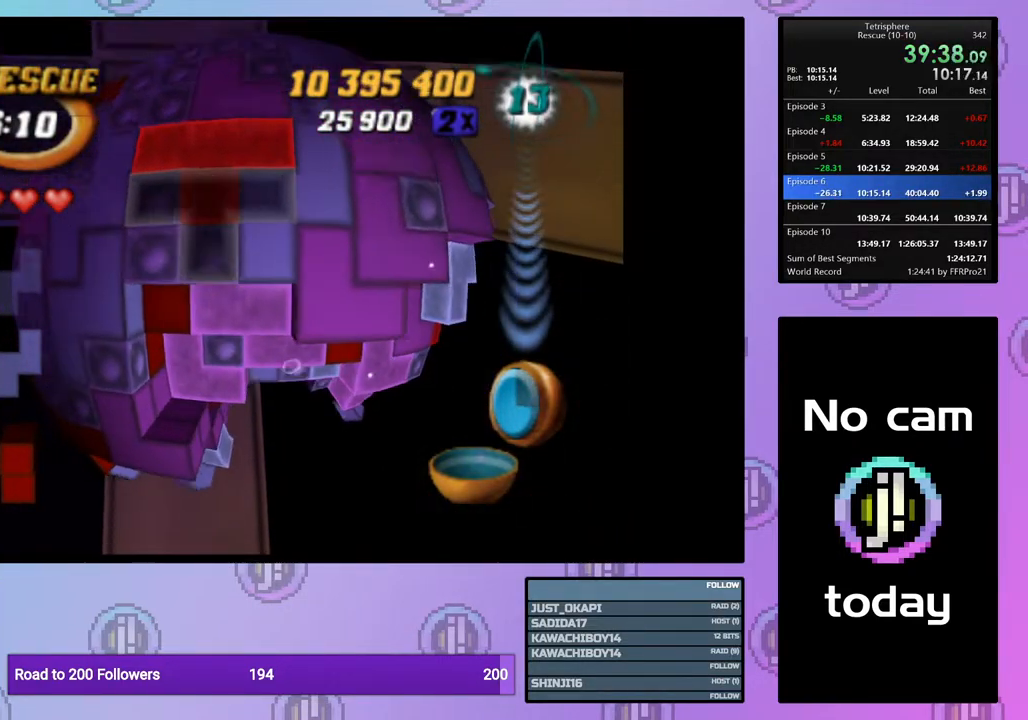
{"buttons": ["SQUARE", "DPAD_DOWN"], "right_stick": "center", "events": [[33, "SQUARE", "down"], [117, "DPAD_DOWN", "down"], [233, "DPAD_DOWN", "up"], [283, "DPAD_DOWN", "down"], [367, "DPAD_DOWN", "up"], [433, "DPAD_DOWN", "down"]]}
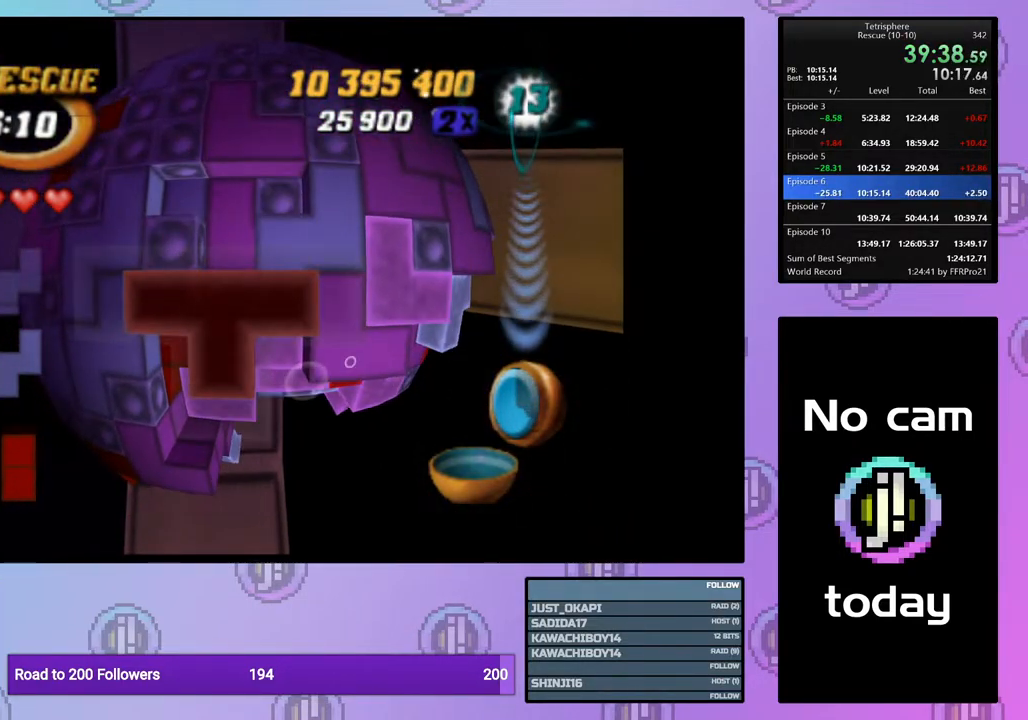
{"buttons": ["CROSS"], "right_stick": "center", "events": [[17, "DPAD_DOWN", "up"], [83, "DPAD_DOWN", "down"], [183, "DPAD_DOWN", "up"], [383, "SQUARE", "up"], [500, "CROSS", "down"]]}
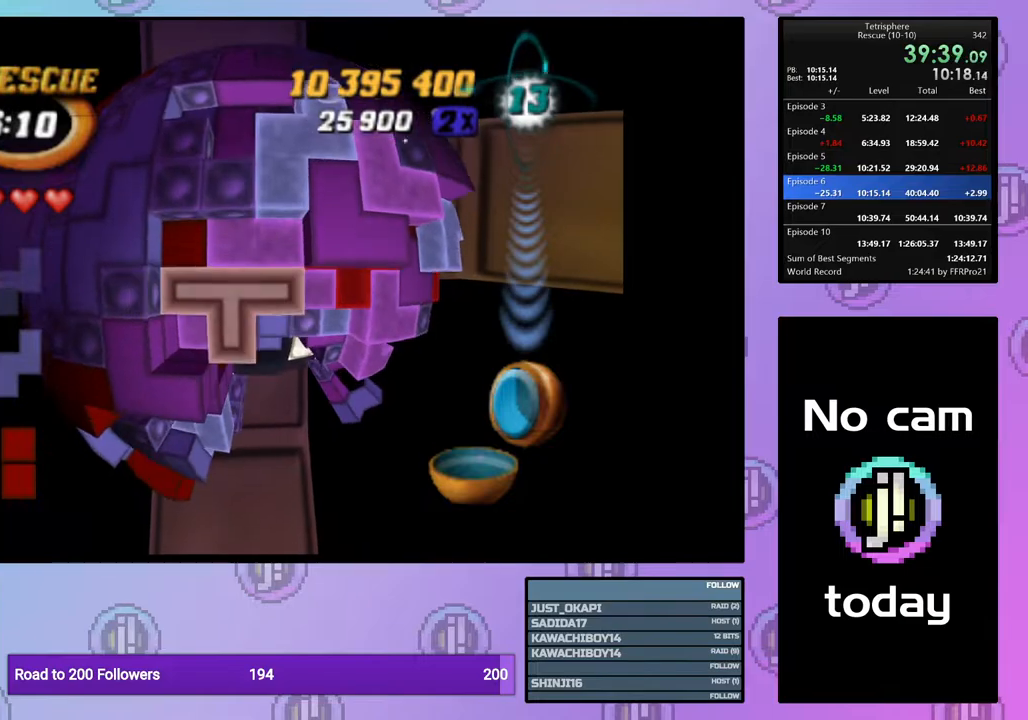
{"buttons": [], "right_stick": "center", "events": [[67, "DPAD_RIGHT", "down"], [83, "CROSS", "up"], [150, "DPAD_DOWN", "down"], [400, "DPAD_DOWN", "up"], [433, "DPAD_RIGHT", "up"]]}
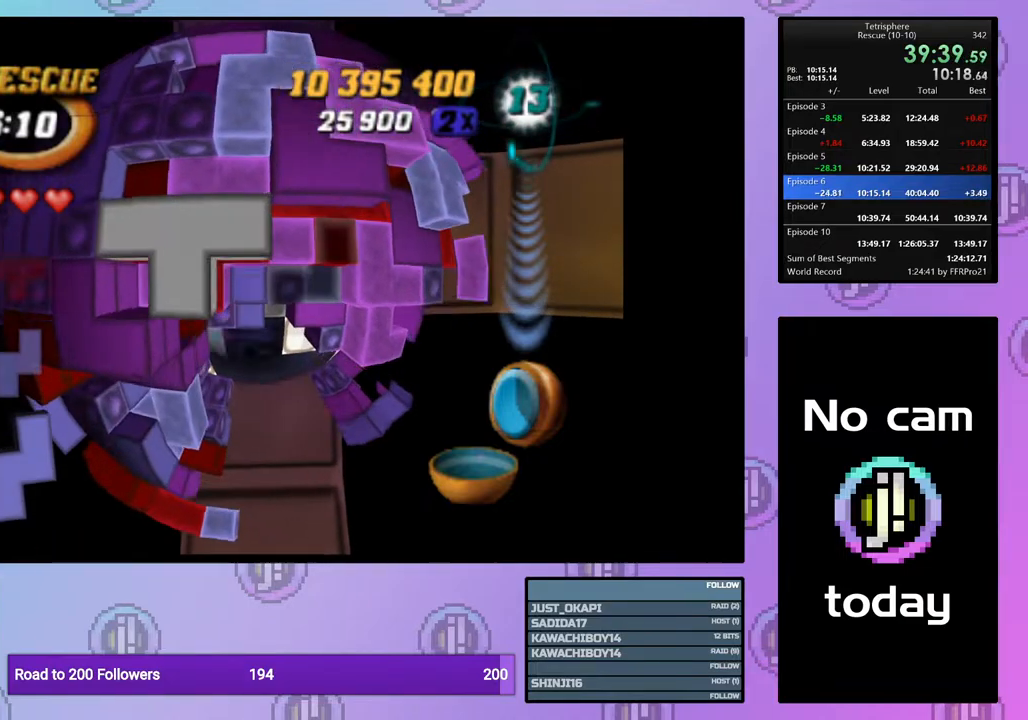
{"buttons": ["SQUARE", "DPAD_DOWN"], "right_stick": "center", "events": [[50, "DPAD_UP", "down"], [133, "DPAD_UP", "up"], [217, "DPAD_UP", "down"], [267, "DPAD_UP", "up"], [383, "SQUARE", "down"], [467, "DPAD_DOWN", "down"]]}
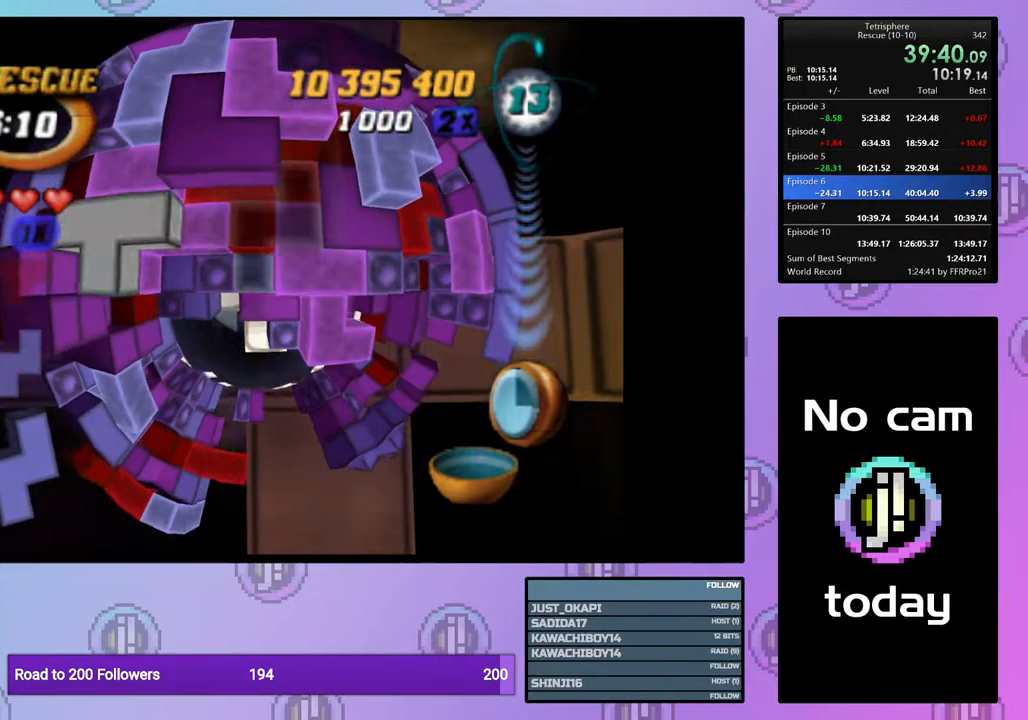
{"buttons": ["SQUARE", "DPAD_LEFT"], "right_stick": "center", "events": [[67, "DPAD_DOWN", "up"], [133, "DPAD_DOWN", "down"], [233, "DPAD_DOWN", "up"], [283, "DPAD_DOWN", "down"], [367, "DPAD_DOWN", "up"], [450, "DPAD_LEFT", "down"]]}
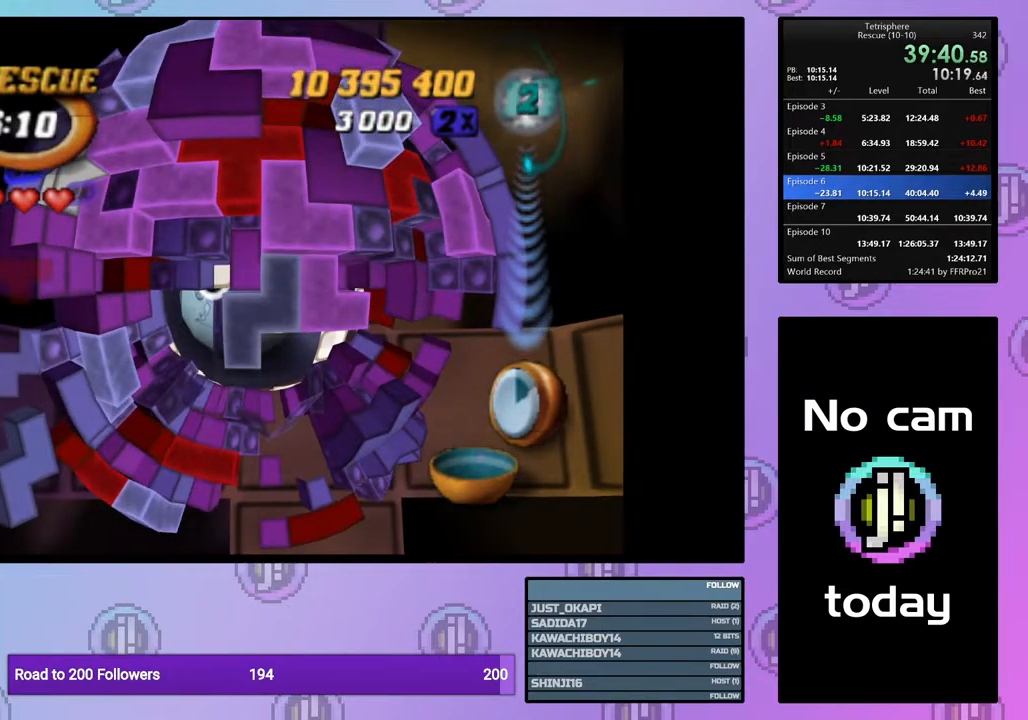
{"buttons": [], "right_stick": "center", "events": [[33, "DPAD_LEFT", "up"], [100, "DPAD_LEFT", "down"], [167, "DPAD_LEFT", "up"], [483, "SQUARE", "up"]]}
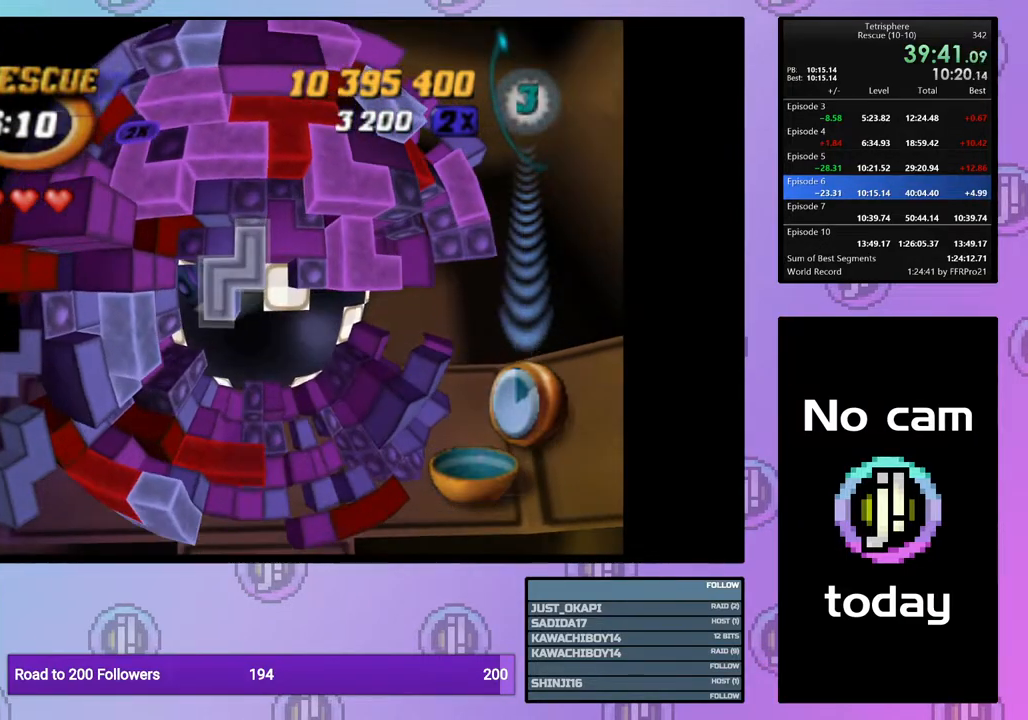
{"buttons": ["DPAD_DOWN", "DPAD_RIGHT"], "right_stick": "center", "events": [[67, "CROSS", "down"], [117, "DPAD_RIGHT", "down"], [150, "CROSS", "up"], [233, "DPAD_DOWN", "down"]]}
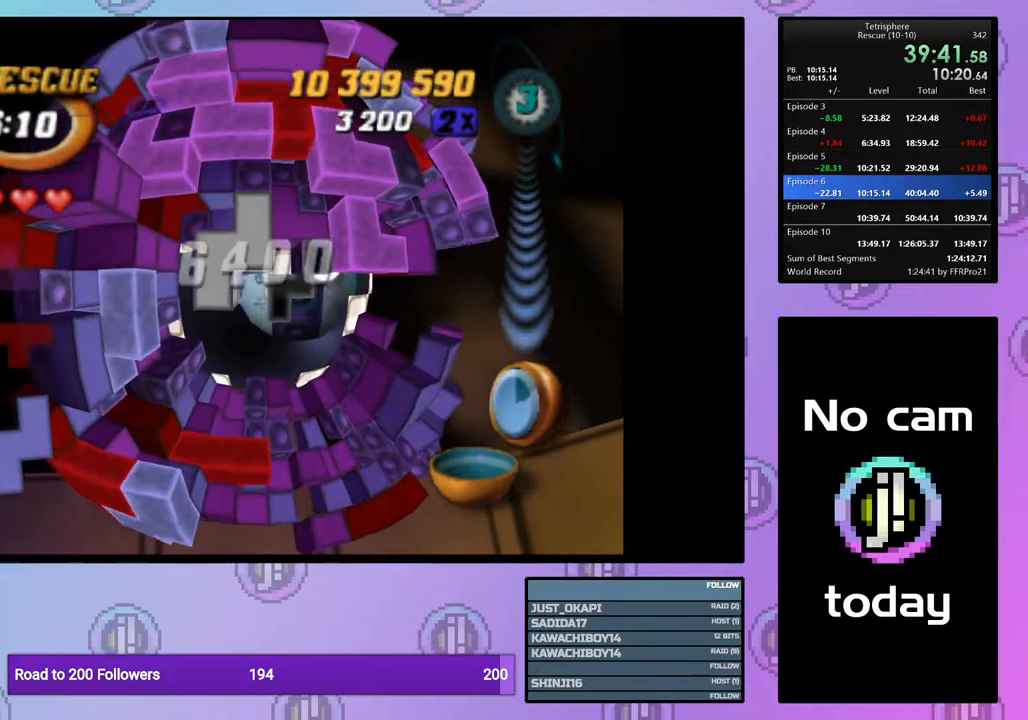
{"buttons": [], "right_stick": "center", "events": [[317, "DPAD_DOWN", "up"], [383, "DPAD_RIGHT", "up"]]}
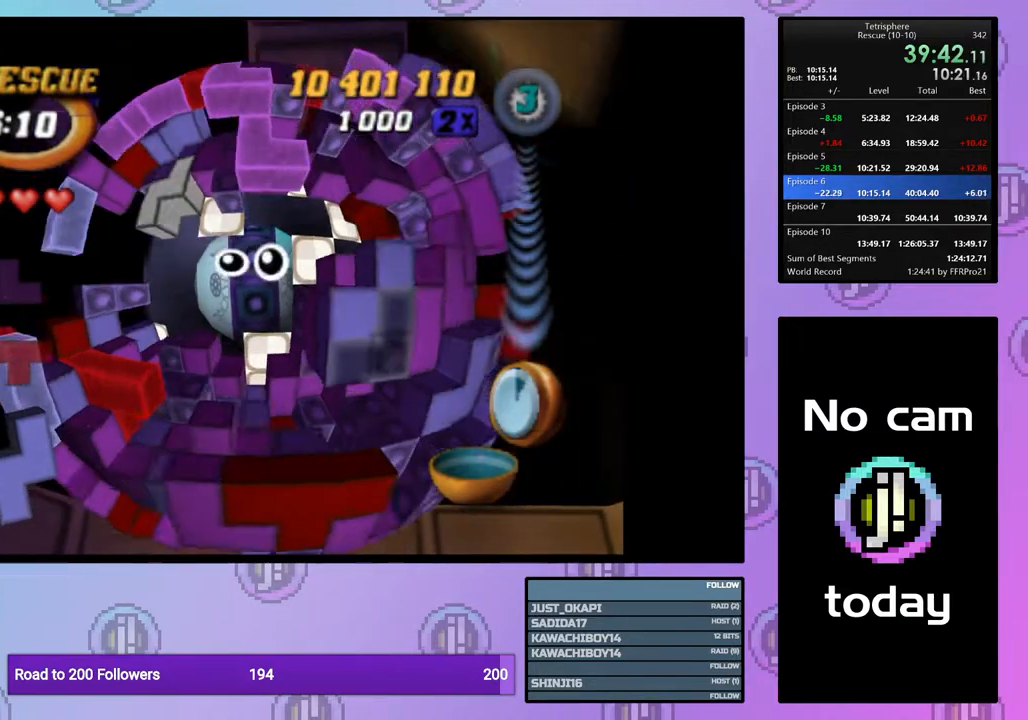
{"buttons": ["DPAD_RIGHT"], "right_stick": "center", "events": [[317, "DPAD_RIGHT", "down"], [433, "DPAD_RIGHT", "up"], [483, "DPAD_RIGHT", "down"]]}
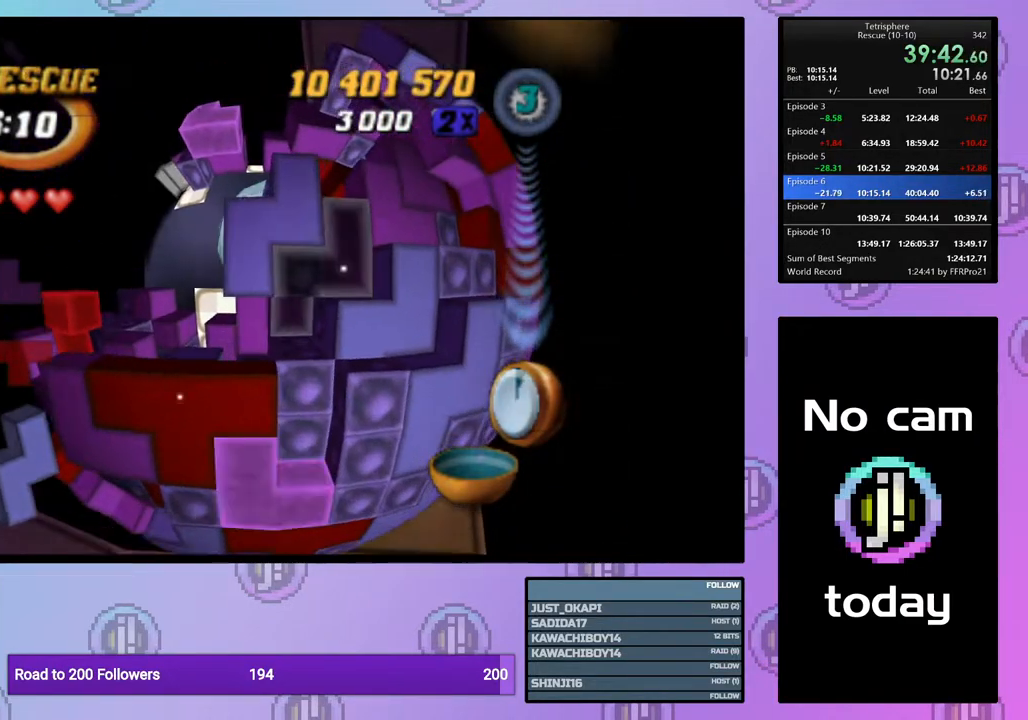
{"buttons": ["SQUARE", "DPAD_UP"], "right_stick": "center", "events": [[67, "DPAD_RIGHT", "up"], [117, "DPAD_DOWN", "down"], [200, "DPAD_DOWN", "up"], [200, "SQUARE", "down"], [317, "DPAD_UP", "down"], [400, "DPAD_UP", "up"], [467, "DPAD_UP", "down"]]}
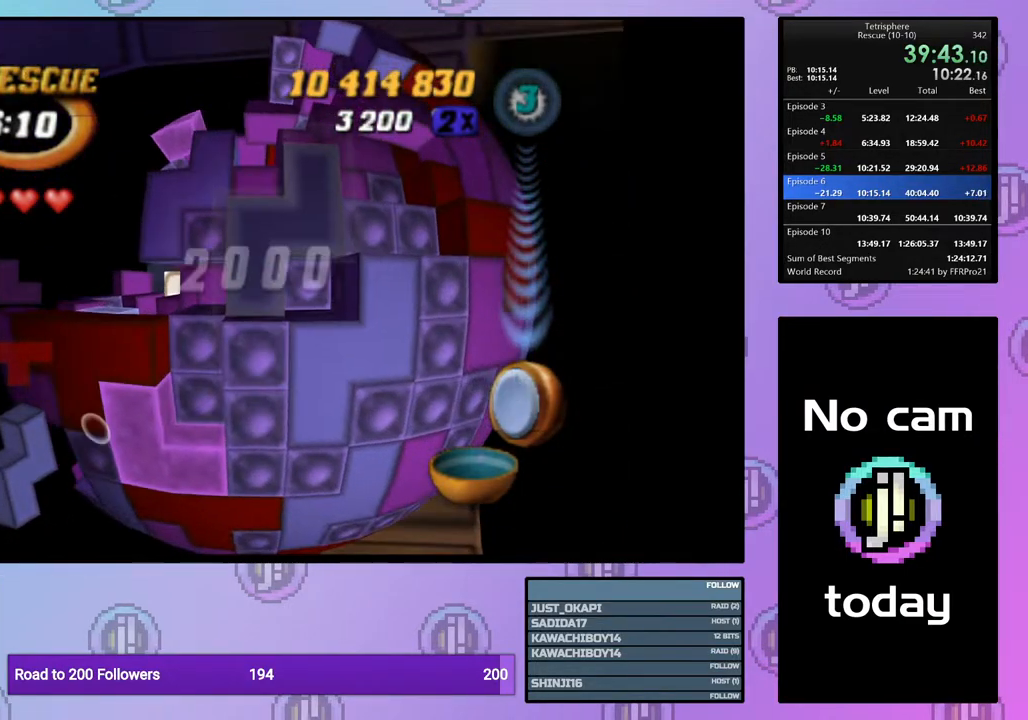
{"buttons": [], "right_stick": "center", "events": [[67, "DPAD_UP", "up"], [167, "DPAD_LEFT", "down"], [267, "DPAD_LEFT", "up"], [333, "DPAD_LEFT", "down"], [400, "DPAD_LEFT", "up"], [467, "SQUARE", "up"]]}
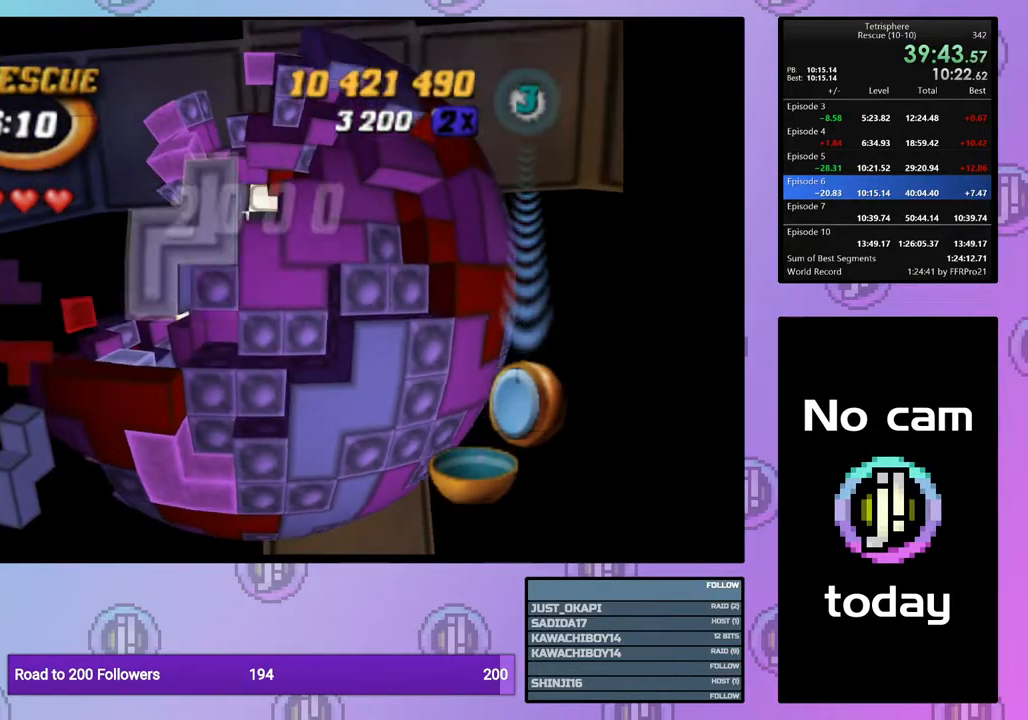
{"buttons": ["DPAD_DOWN"], "right_stick": "center", "events": [[50, "CROSS", "down"], [133, "CROSS", "up"], [133, "DPAD_DOWN", "down"], [217, "DPAD_DOWN", "up"], [300, "DPAD_DOWN", "down"], [400, "DPAD_DOWN", "up"], [467, "DPAD_DOWN", "down"]]}
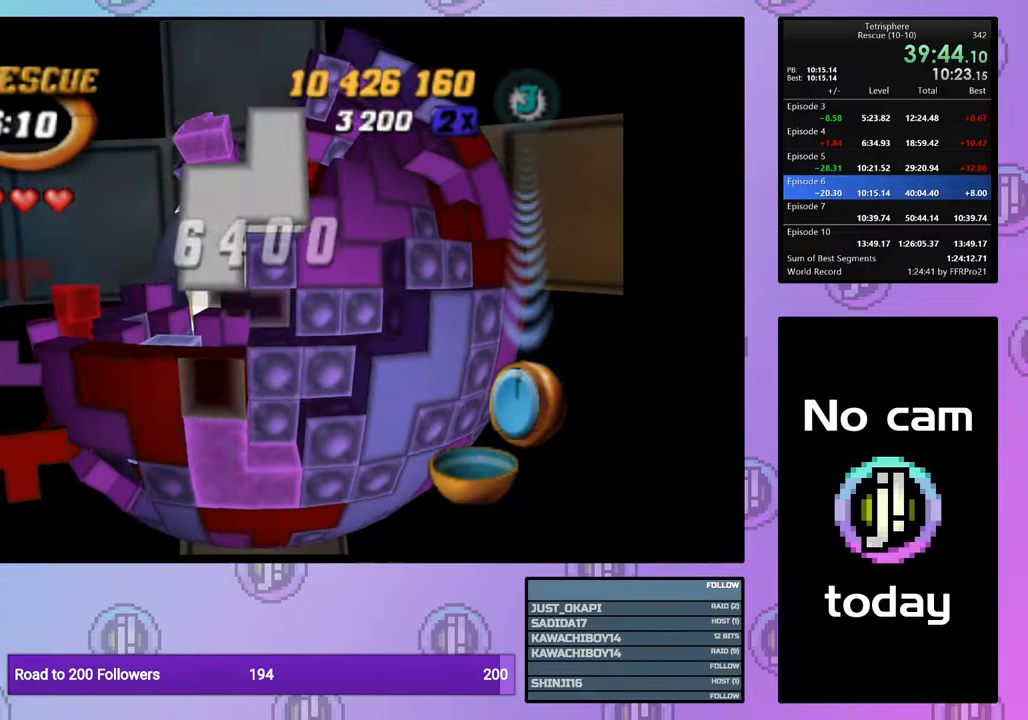
{"buttons": ["SQUARE"], "right_stick": "center", "events": [[50, "DPAD_DOWN", "up"], [117, "DPAD_LEFT", "down"], [217, "DPAD_LEFT", "up"], [250, "SQUARE", "down"], [333, "DPAD_UP", "down"], [450, "DPAD_UP", "up"]]}
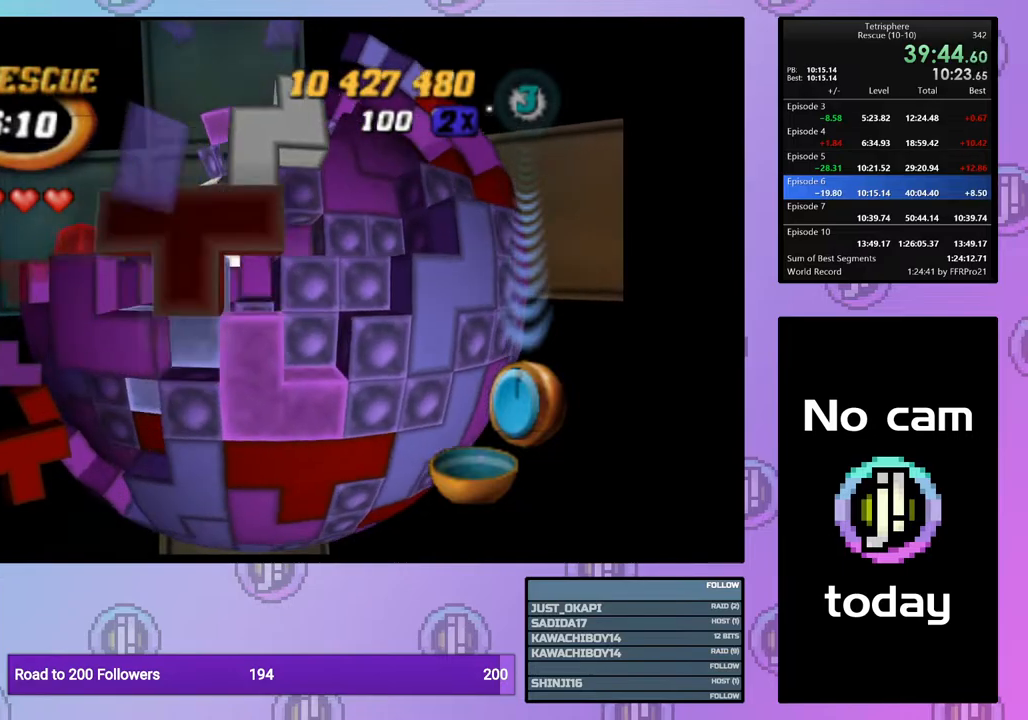
{"buttons": ["SQUARE", "DPAD_UP"], "right_stick": "center", "events": [[17, "DPAD_UP", "down"], [117, "DPAD_UP", "up"], [183, "DPAD_UP", "down"], [283, "DPAD_UP", "up"], [333, "DPAD_UP", "down"], [450, "DPAD_UP", "up"], [500, "DPAD_UP", "down"]]}
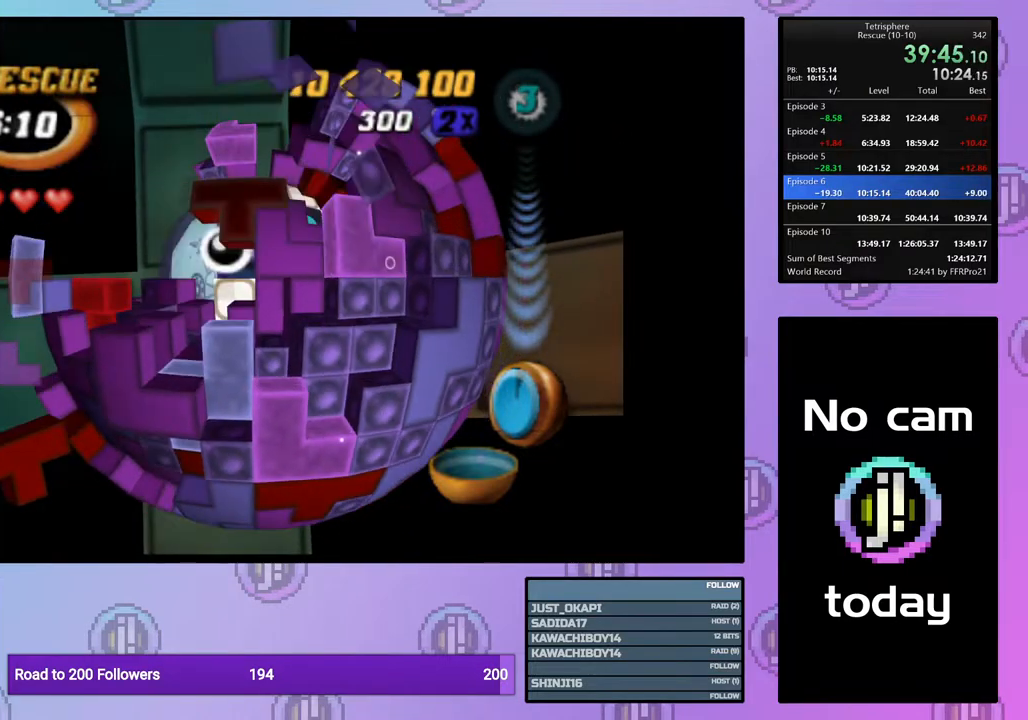
{"buttons": ["SQUARE"], "right_stick": "center", "events": [[117, "DPAD_UP", "up"], [333, "DPAD_RIGHT", "down"], [433, "DPAD_RIGHT", "up"]]}
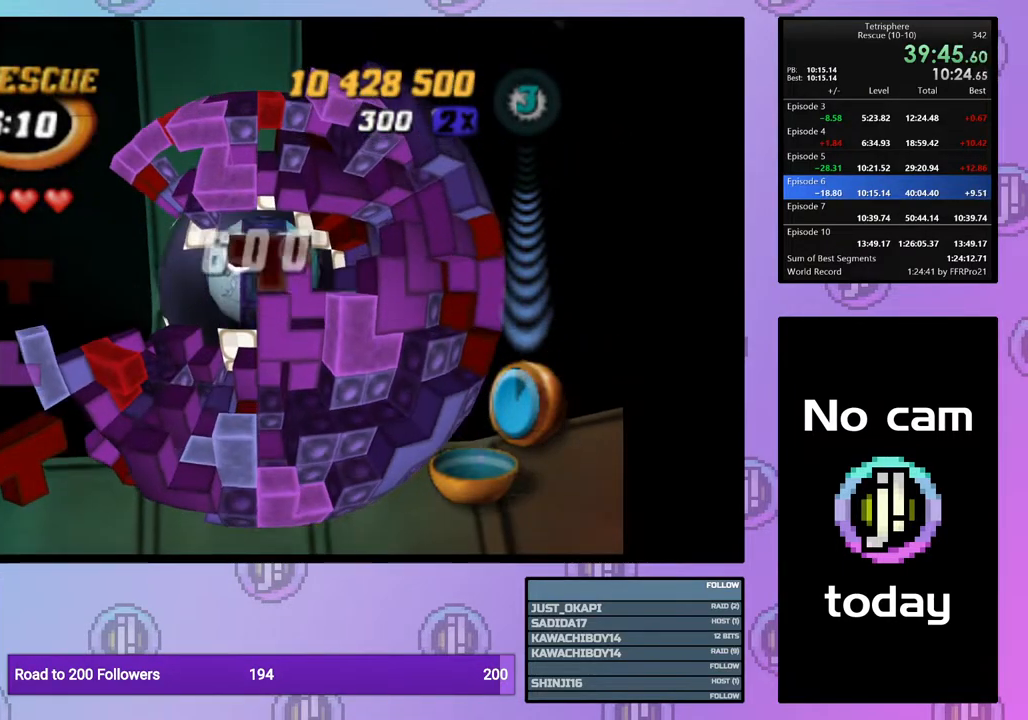
{"buttons": ["SQUARE"], "right_stick": "center", "events": [[17, "DPAD_UP", "down"], [117, "DPAD_UP", "up"], [200, "DPAD_RIGHT", "down"], [283, "DPAD_RIGHT", "up"]]}
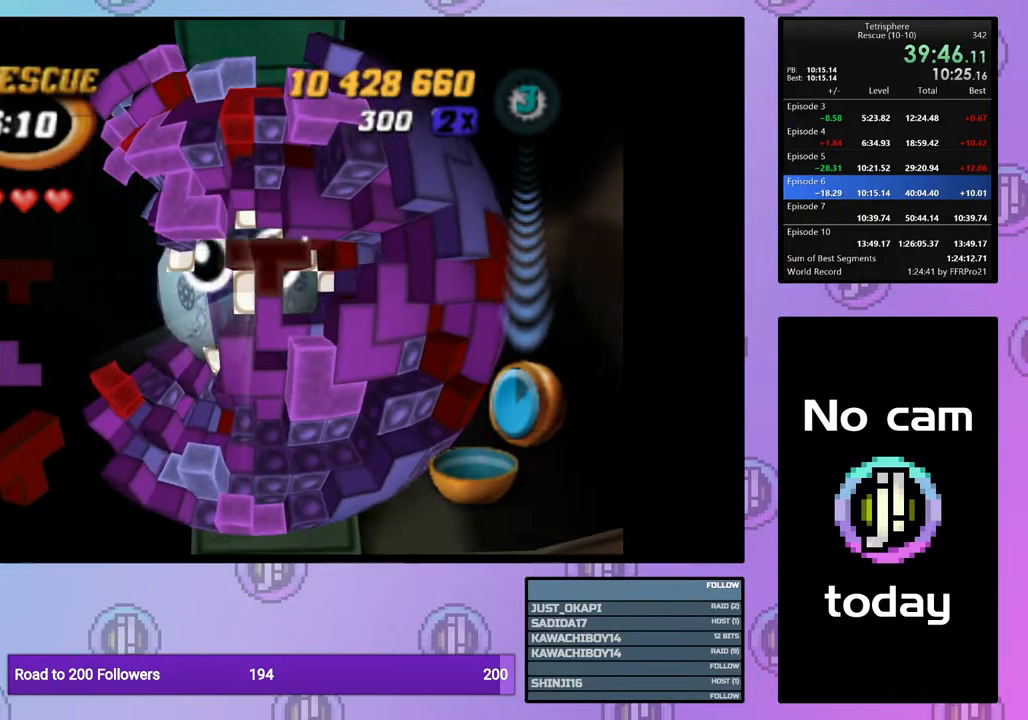
{"buttons": ["DPAD_RIGHT"], "right_stick": "center", "events": [[50, "DPAD_UP", "down"], [150, "DPAD_UP", "up"], [250, "SQUARE", "up"], [500, "DPAD_RIGHT", "down"]]}
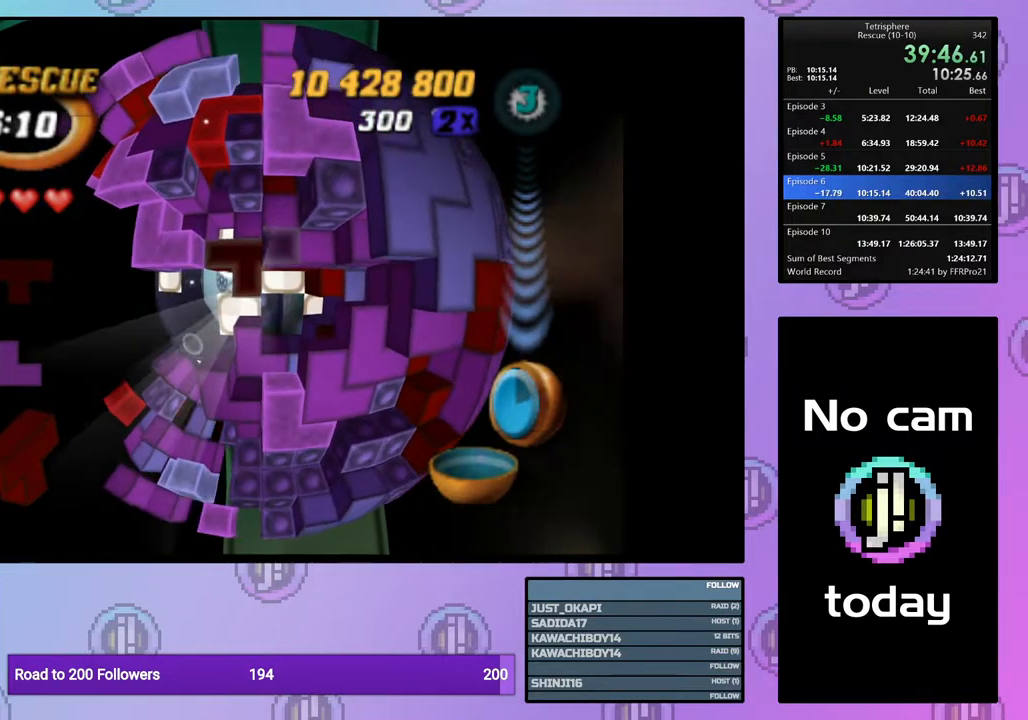
{"buttons": ["DPAD_LEFT"], "right_stick": "center", "events": [[67, "DPAD_RIGHT", "up"], [133, "DPAD_UP", "down"], [250, "DPAD_UP", "up"], [350, "DPAD_LEFT", "down"], [350, "DPAD_UP", "down"], [417, "DPAD_LEFT", "up"], [417, "DPAD_UP", "up"], [500, "DPAD_LEFT", "down"]]}
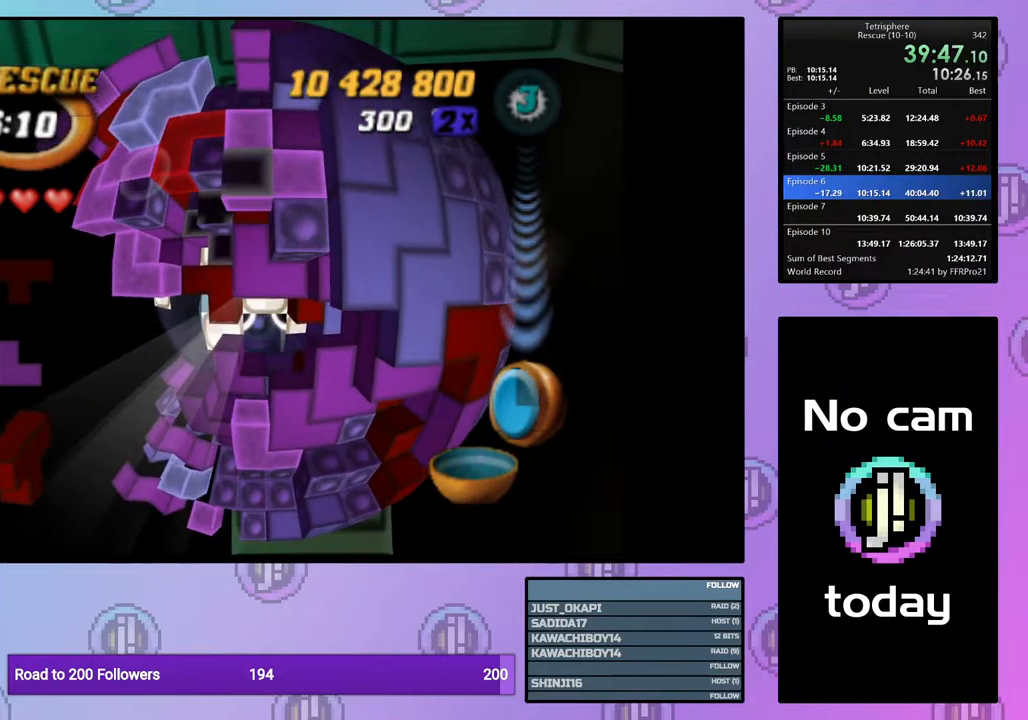
{"buttons": [], "right_stick": "center", "events": [[100, "DPAD_LEFT", "up"], [167, "DPAD_UP", "down"], [267, "DPAD_UP", "up"], [333, "DPAD_UP", "down"], [383, "DPAD_UP", "up"]]}
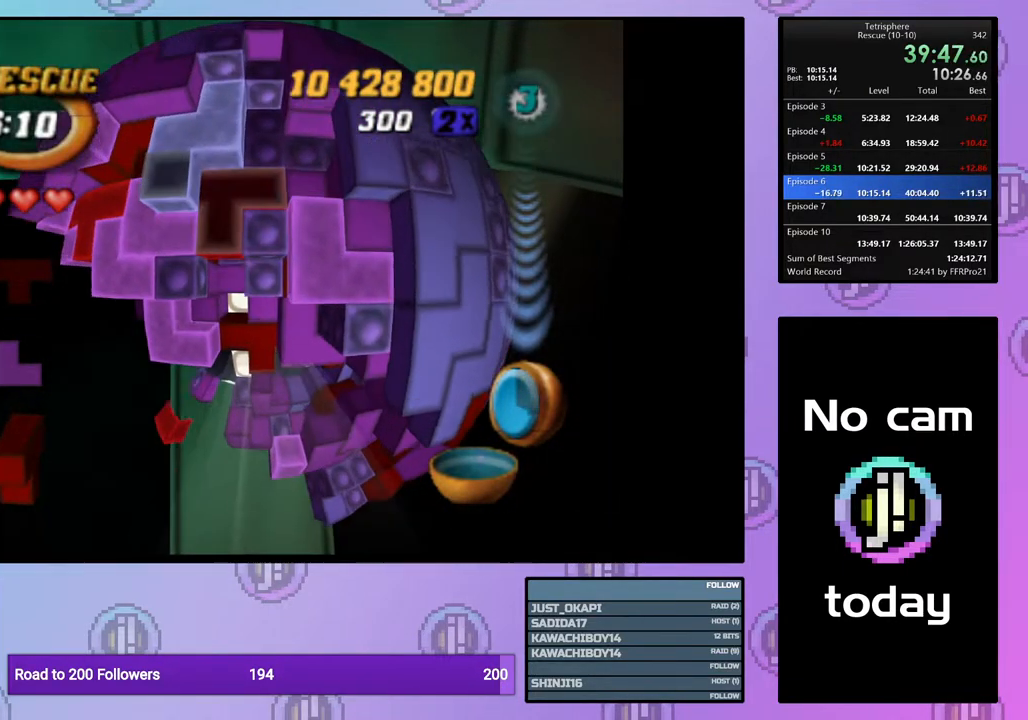
{"buttons": ["SQUARE"], "right_stick": "center", "events": [[100, "SQUARE", "down"], [217, "DPAD_DOWN", "down"], [300, "DPAD_DOWN", "up"], [383, "DPAD_DOWN", "down"], [450, "DPAD_DOWN", "up"]]}
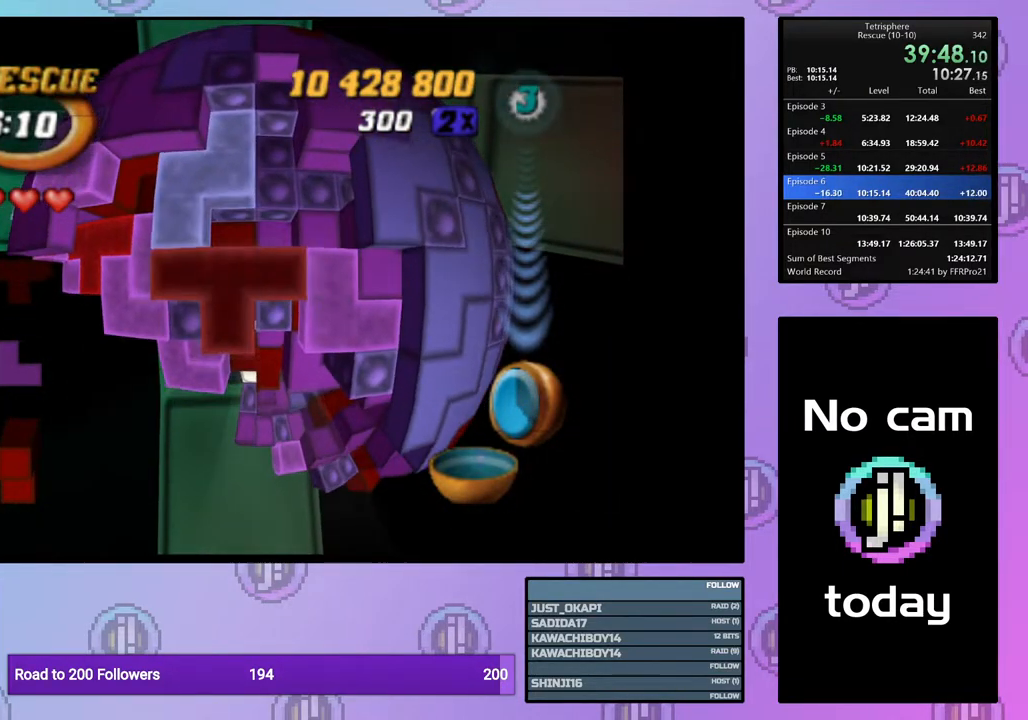
{"buttons": ["SQUARE", "DPAD_DOWN"], "right_stick": "center", "events": [[33, "DPAD_DOWN", "down"], [117, "DPAD_DOWN", "up"], [183, "DPAD_DOWN", "down"], [250, "DPAD_DOWN", "up"], [450, "DPAD_DOWN", "down"]]}
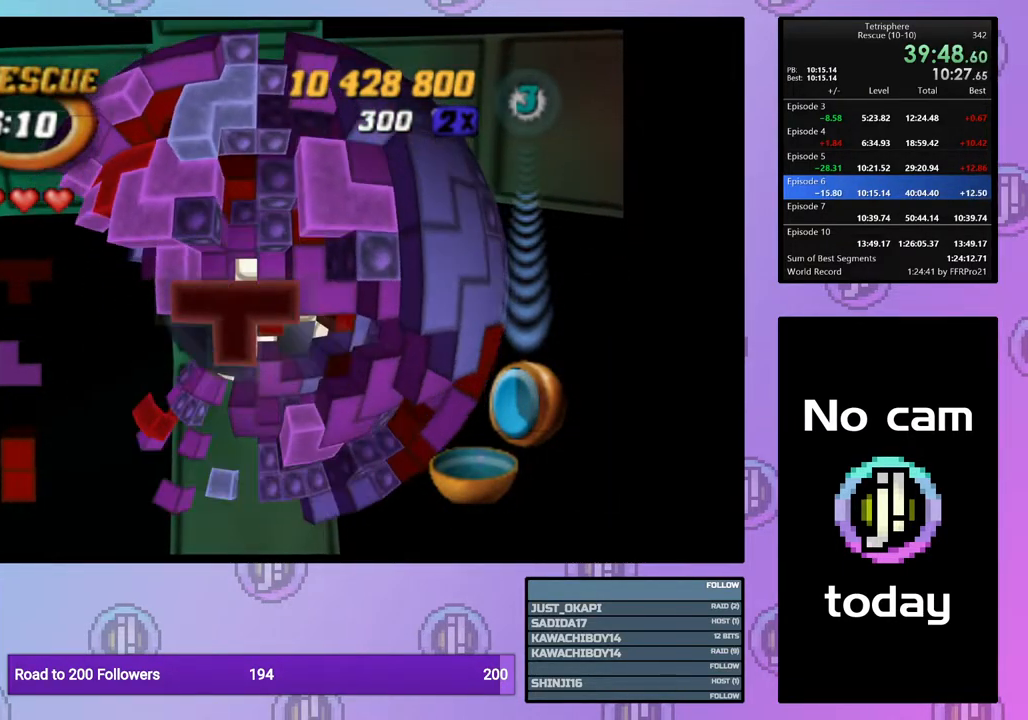
{"buttons": [], "right_stick": "center", "events": [[33, "DPAD_DOWN", "up"], [150, "DPAD_LEFT", "down"], [233, "DPAD_LEFT", "up"], [433, "SQUARE", "up"]]}
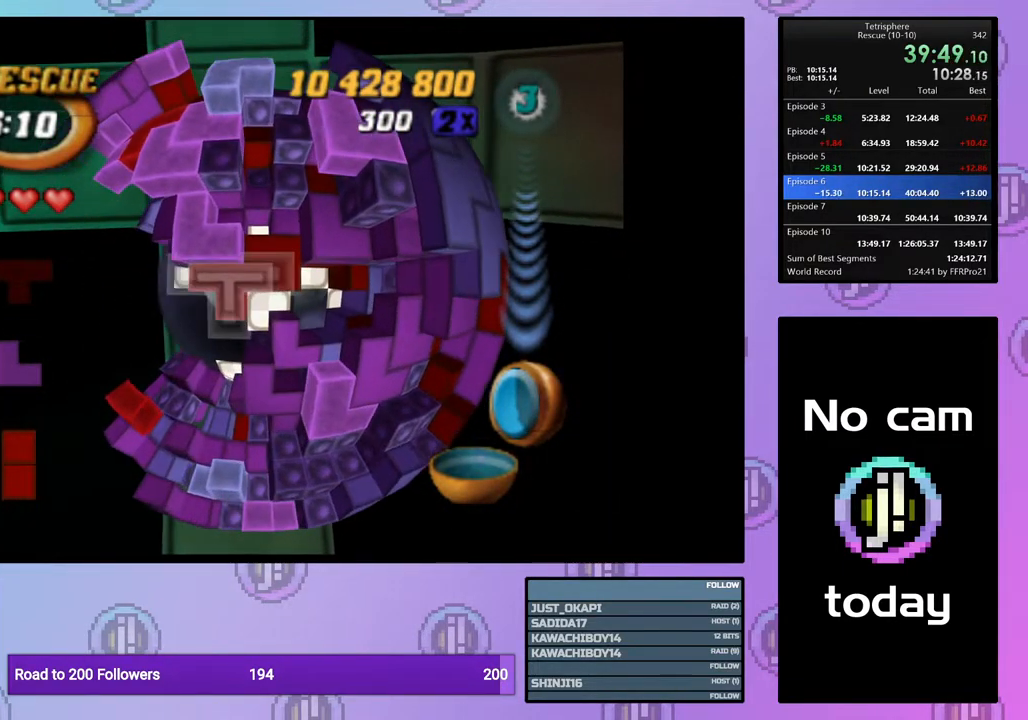
{"buttons": ["DPAD_UP"], "right_stick": "center", "events": [[33, "CROSS", "down"], [150, "CROSS", "up"], [167, "DPAD_LEFT", "down"], [217, "DPAD_LEFT", "up"], [333, "DPAD_UP", "down"], [417, "DPAD_UP", "up"], [483, "DPAD_UP", "down"]]}
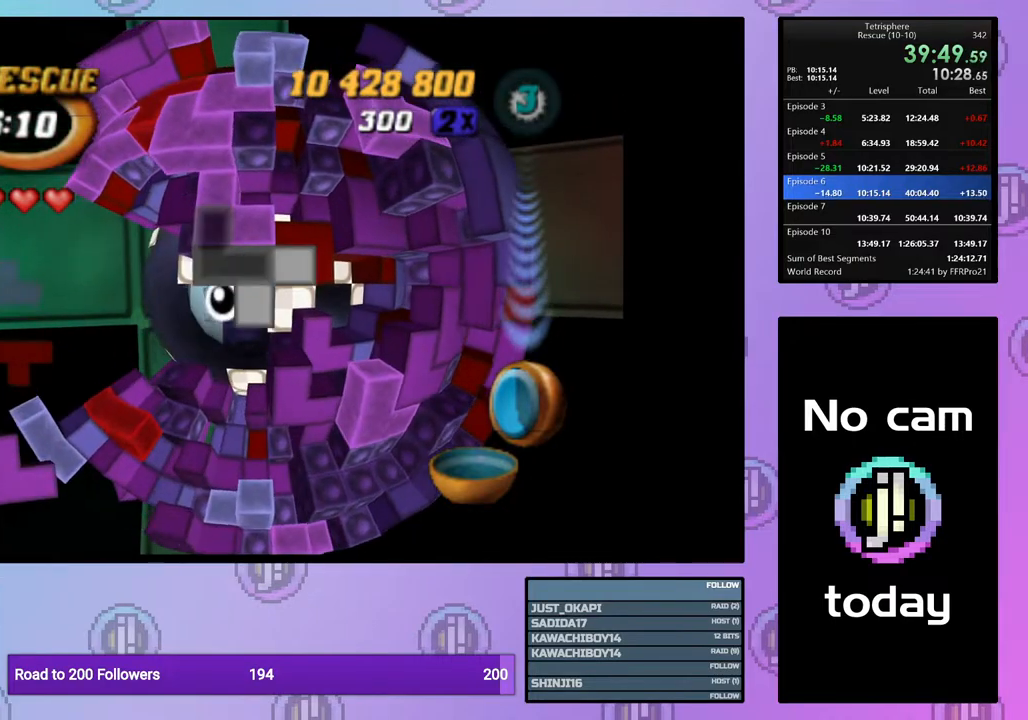
{"buttons": ["SQUARE"], "right_stick": "center", "events": [[67, "DPAD_UP", "up"], [83, "SQUARE", "down"], [283, "DPAD_DOWN", "down"], [350, "DPAD_DOWN", "up"]]}
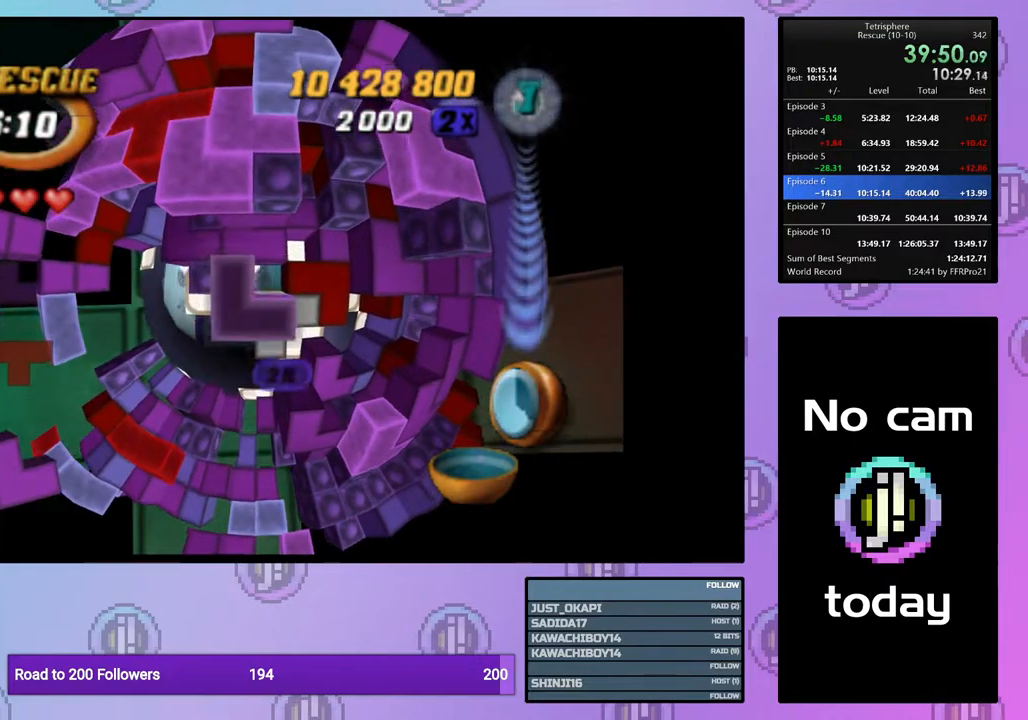
{"buttons": ["SQUARE"], "right_stick": "center", "events": [[17, "DPAD_LEFT", "down"], [117, "DPAD_LEFT", "up"], [400, "DPAD_LEFT", "down"], [500, "DPAD_LEFT", "up"]]}
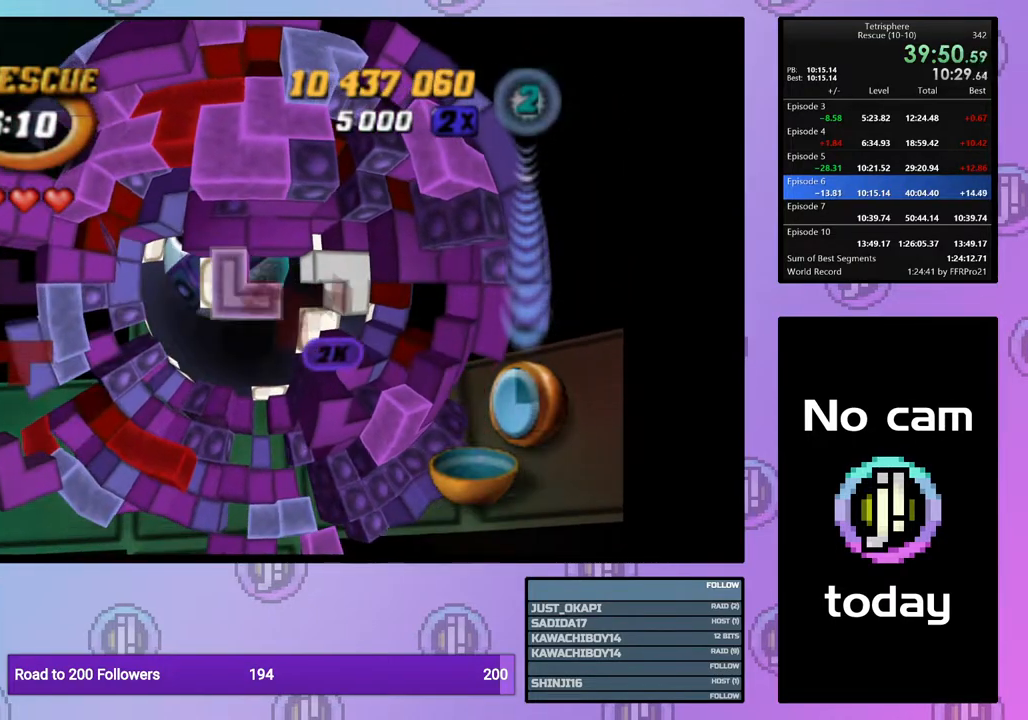
{"buttons": ["SQUARE", "DPAD_RIGHT"], "right_stick": "center", "events": [[150, "DPAD_RIGHT", "down"], [217, "DPAD_RIGHT", "up"], [317, "DPAD_RIGHT", "down"], [400, "DPAD_RIGHT", "up"], [483, "DPAD_RIGHT", "down"]]}
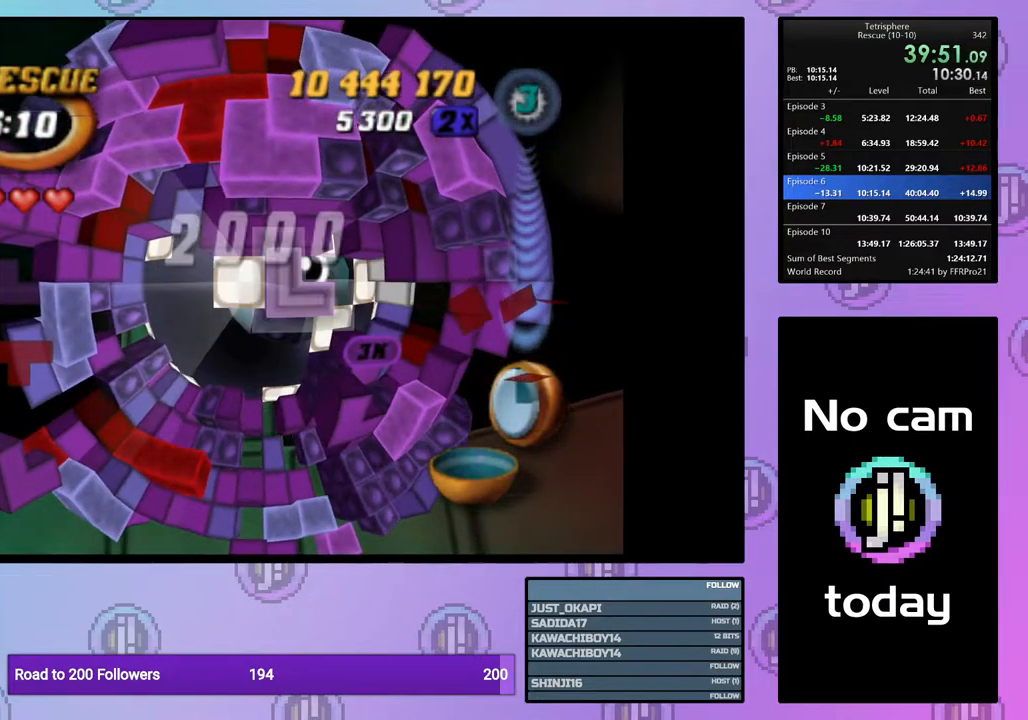
{"buttons": ["SQUARE", "DPAD_UP"], "right_stick": "center", "events": [[83, "DPAD_RIGHT", "up"], [150, "DPAD_RIGHT", "down"], [267, "DPAD_RIGHT", "up"], [433, "DPAD_UP", "down"]]}
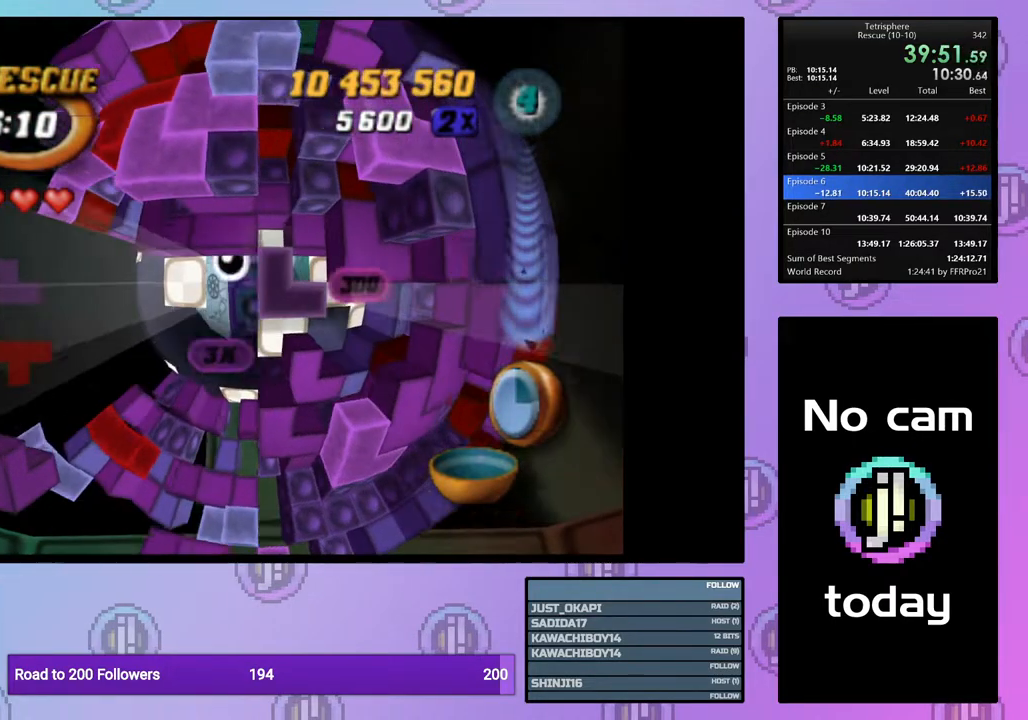
{"buttons": [], "right_stick": "center", "events": [[50, "DPAD_UP", "up"], [167, "SQUARE", "up"], [217, "DPAD_DOWN", "down"], [300, "DPAD_DOWN", "up"], [350, "DPAD_DOWN", "down"], [450, "DPAD_DOWN", "up"]]}